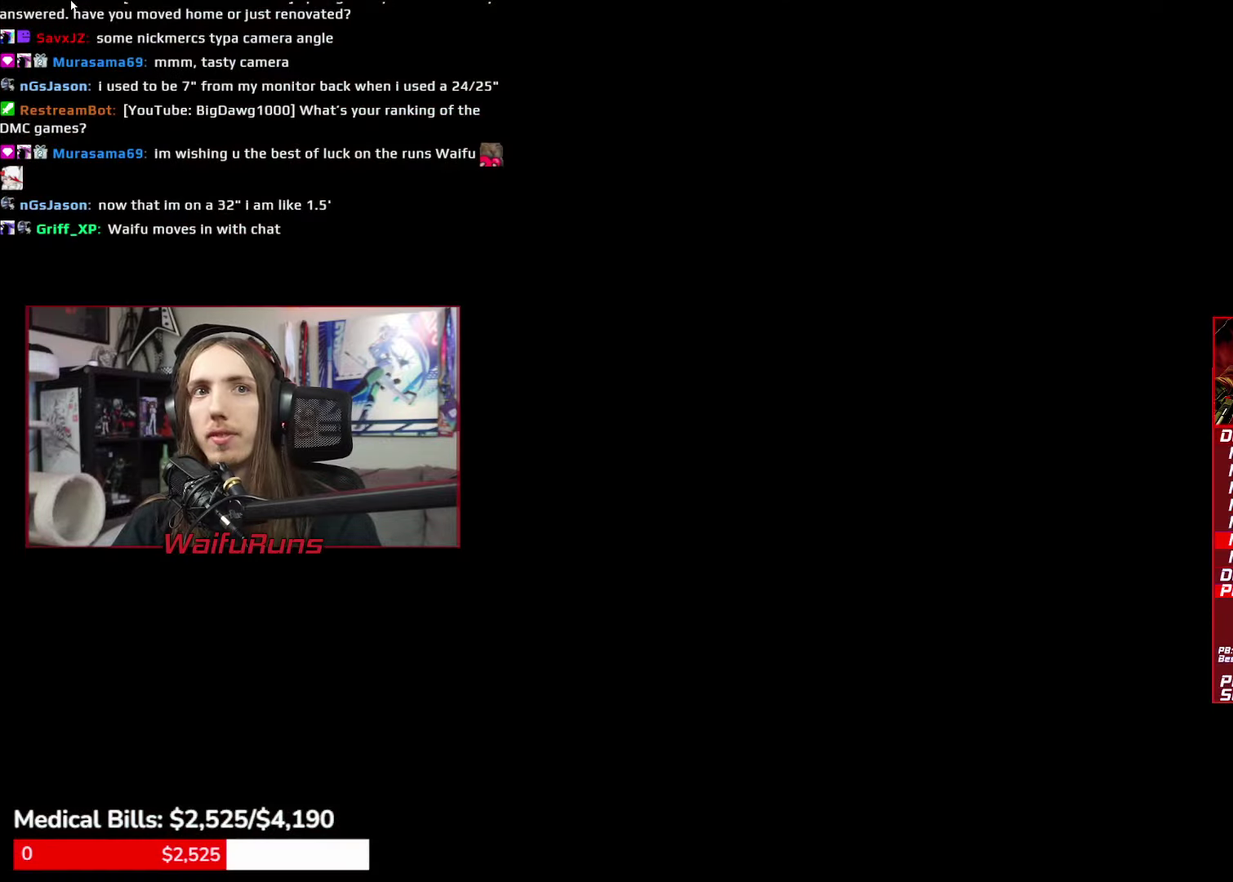
Gameplay with a controller (Xbox layout); each line is a JSON object with the inputs held at the frame after it. "events" lists button and stick changes between this image and that frame as [ms after this image, input, new state], when the widget could be followed in between. This overlay highlights the sticks when they move; stick clicks (L3 R3) are not distinguishable. Not read: HOME L1 L3 R3 SELECT START.
{"buttons": [], "left_stick": "down", "right_stick": "center", "events": [[284, "left_stick", "down"]]}
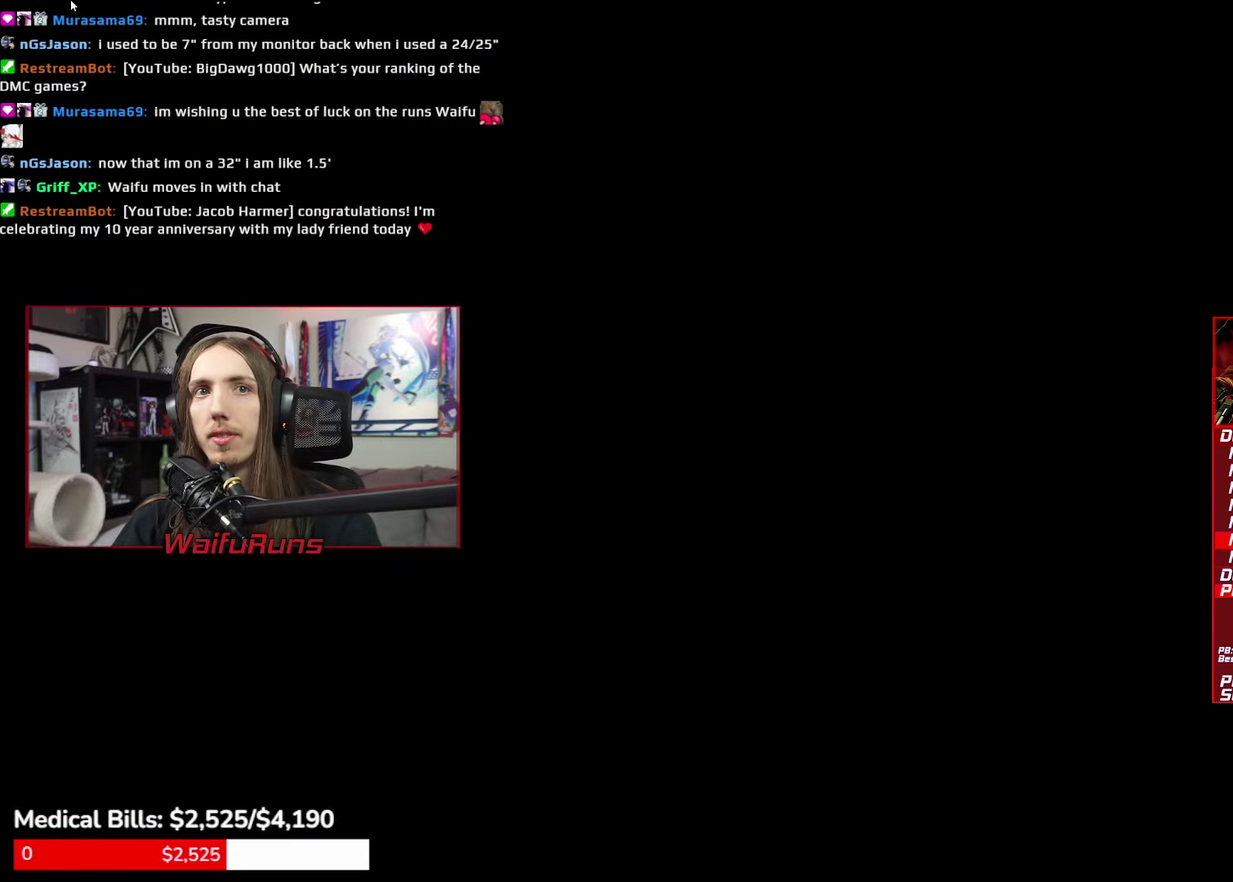
{"buttons": [], "left_stick": "down", "right_stick": "center"}
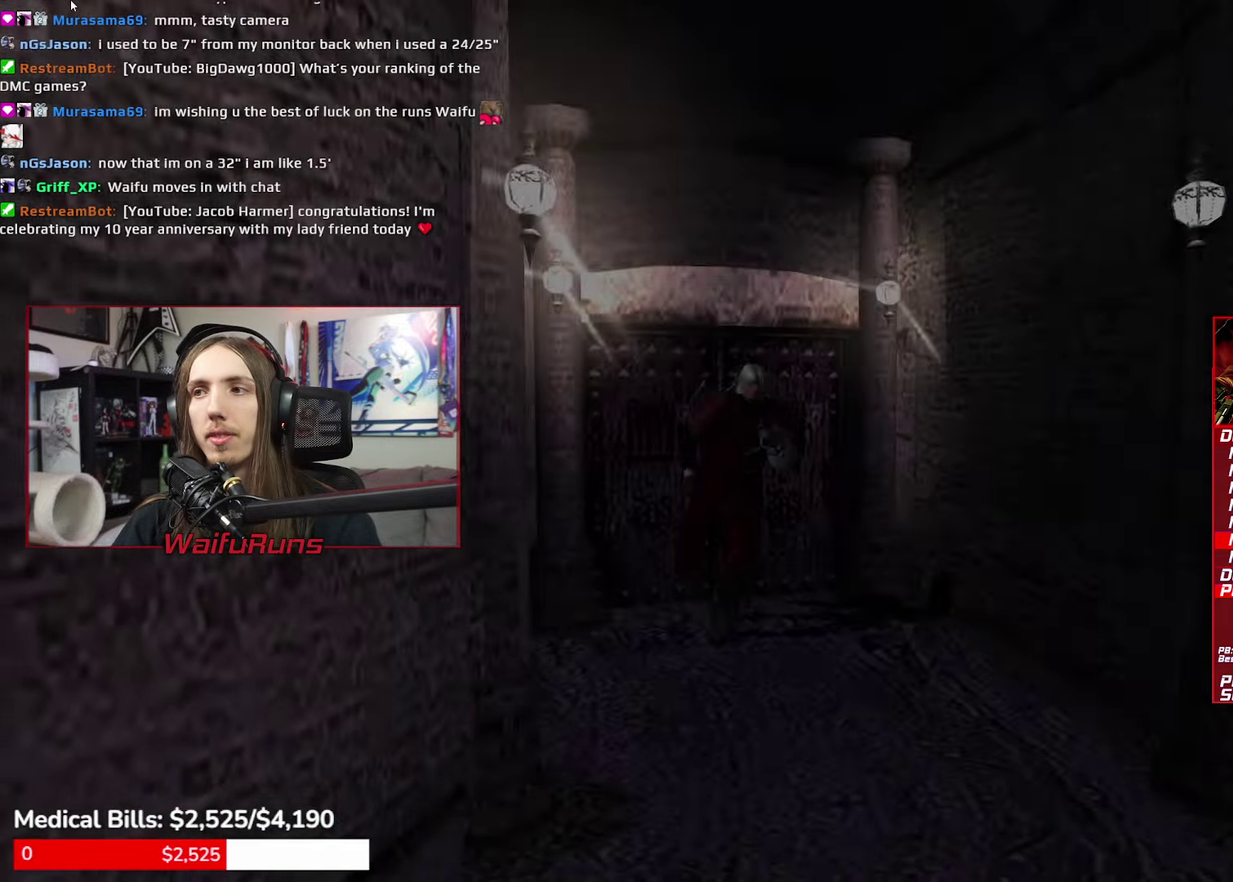
{"buttons": [], "left_stick": "down", "right_stick": "center"}
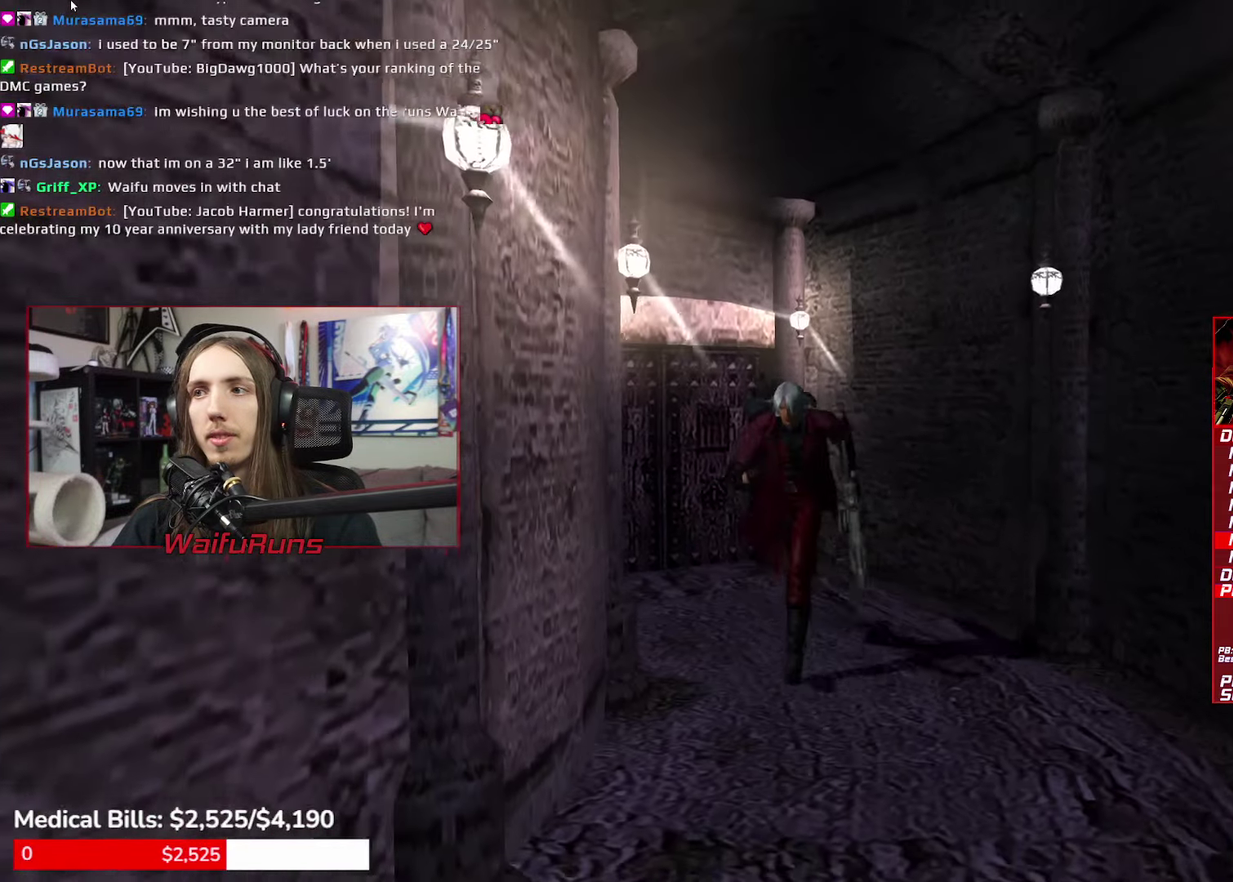
{"buttons": ["R1"], "left_stick": "down", "right_stick": "center", "events": [[67, "R1", "down"], [117, "Y", "down"], [184, "Y", "up"], [250, "Y", "down"], [334, "Y", "up"], [450, "Y", "down"], [500, "Y", "up"]]}
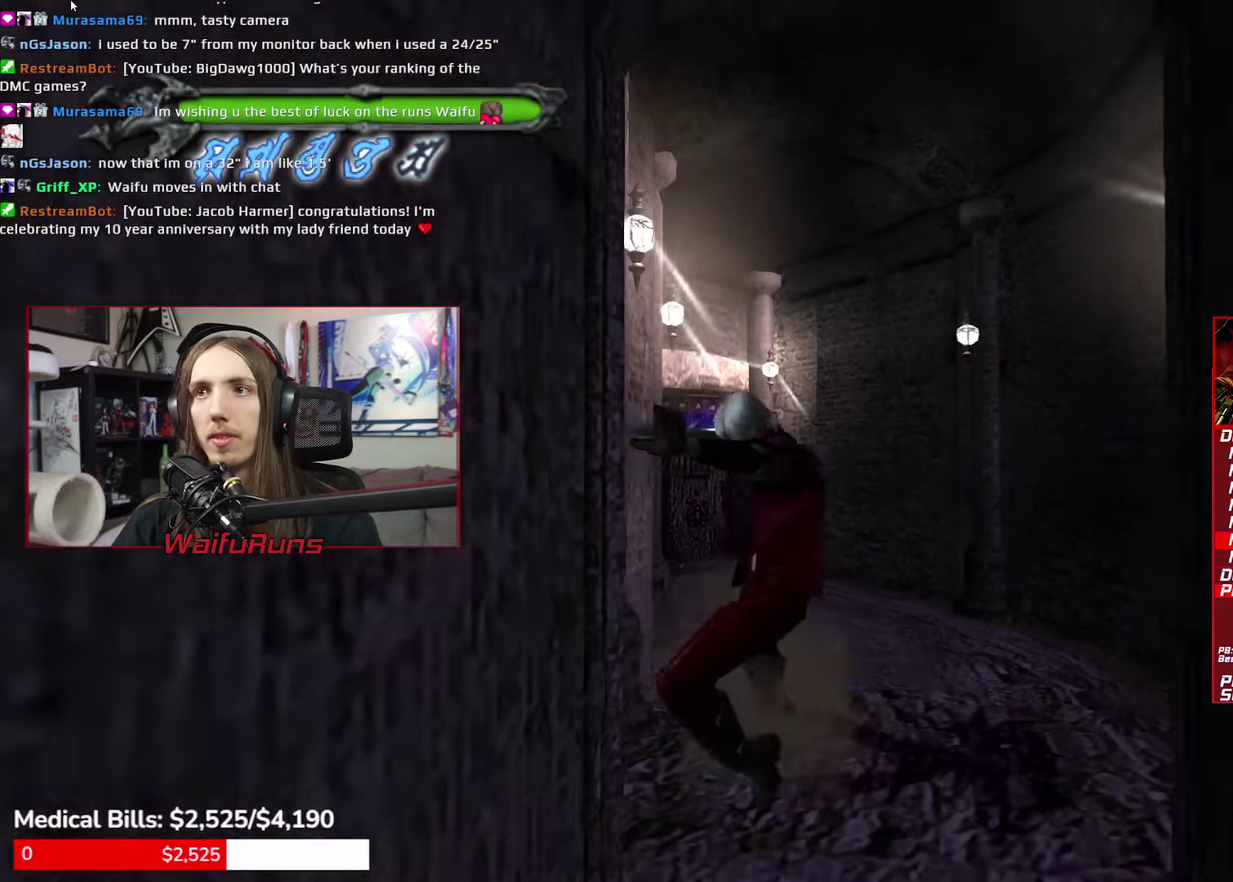
{"buttons": ["Y", "R1"], "left_stick": "left", "right_stick": "center", "events": [[100, "Y", "down"], [184, "Y", "up"], [267, "Y", "down"], [350, "Y", "up"], [417, "left_stick", "left"], [434, "Y", "down"]]}
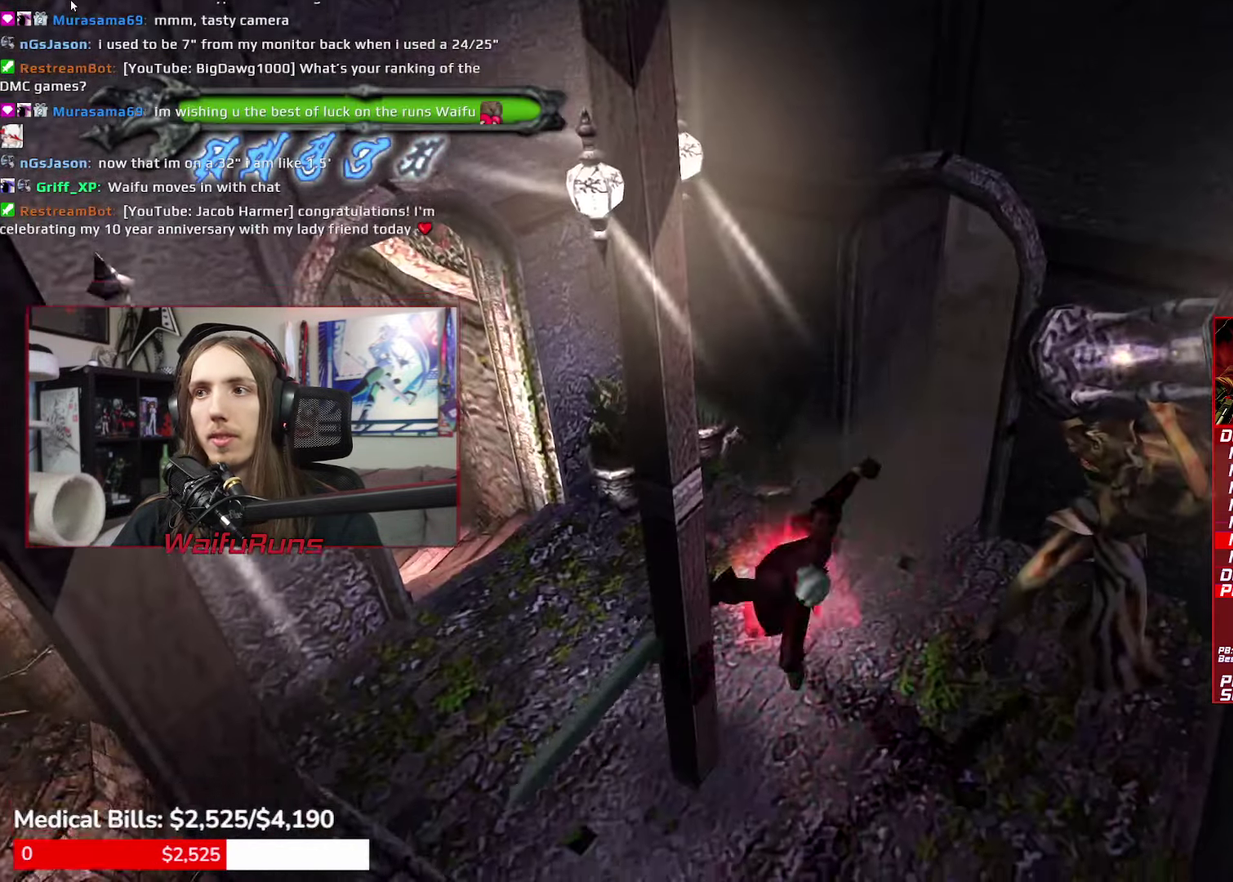
{"buttons": [], "left_stick": "up-left", "right_stick": "center", "events": [[17, "Y", "up"], [34, "R1", "up"], [434, "left_stick", "up-left"]]}
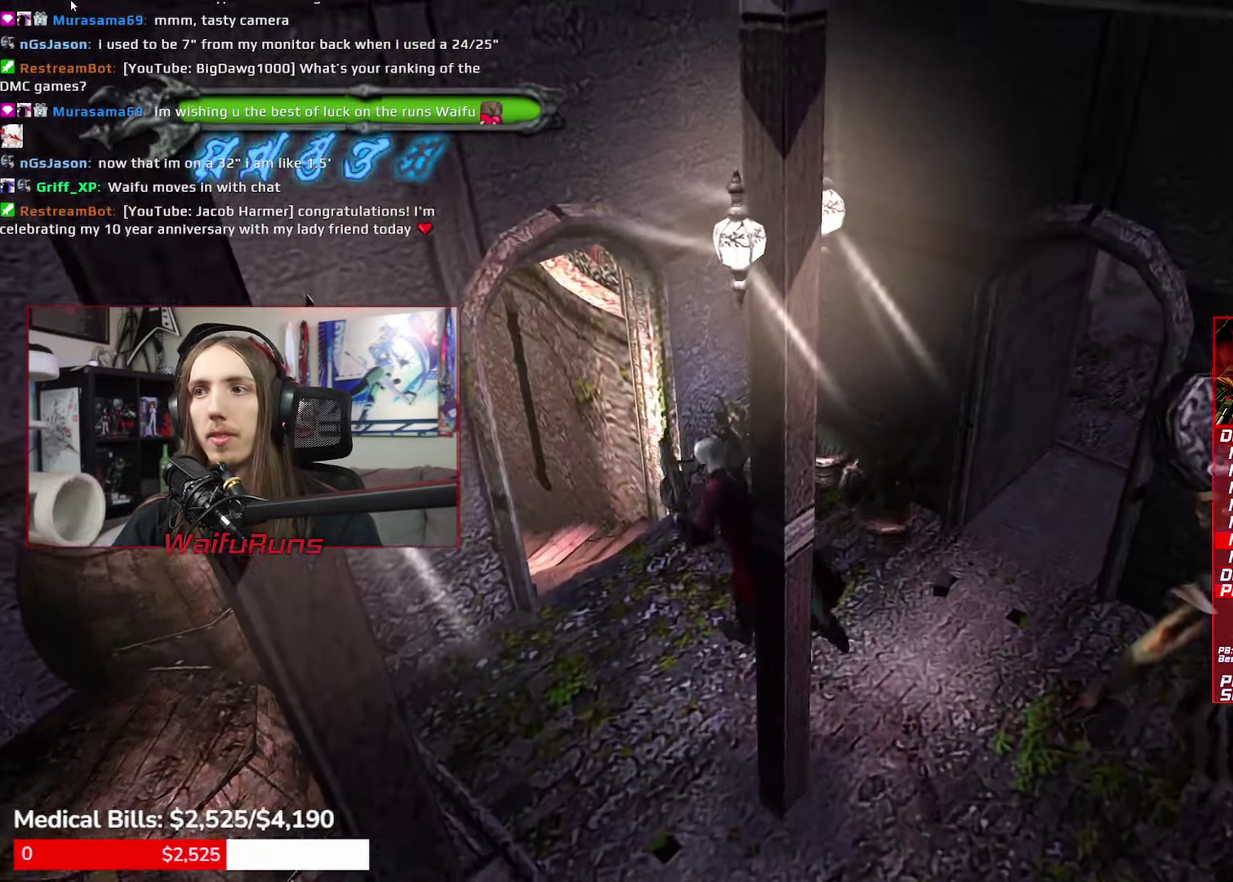
{"buttons": ["R1"], "left_stick": "up-left", "right_stick": "center", "events": [[234, "R1", "down"], [350, "Y", "down"], [450, "Y", "up"]]}
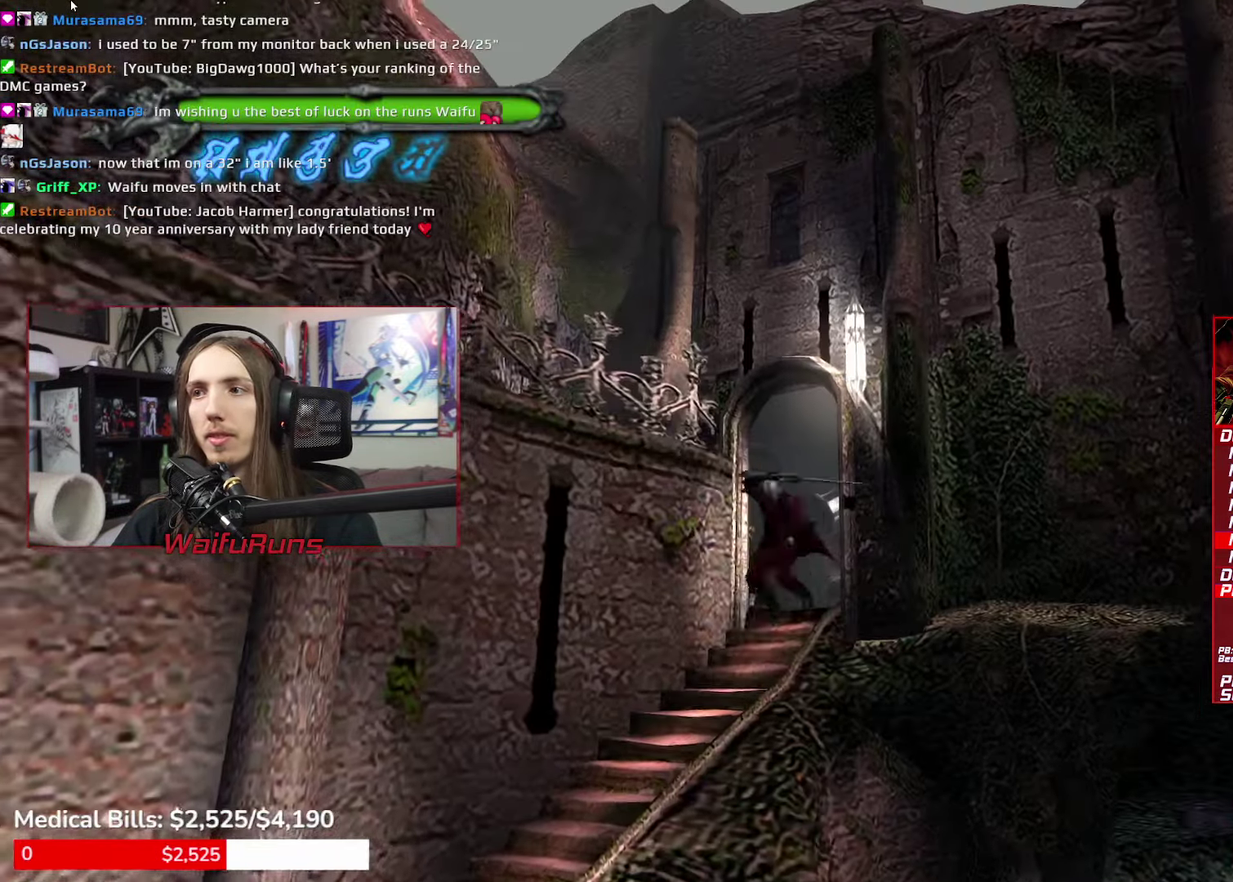
{"buttons": ["R1"], "left_stick": "center", "right_stick": "center"}
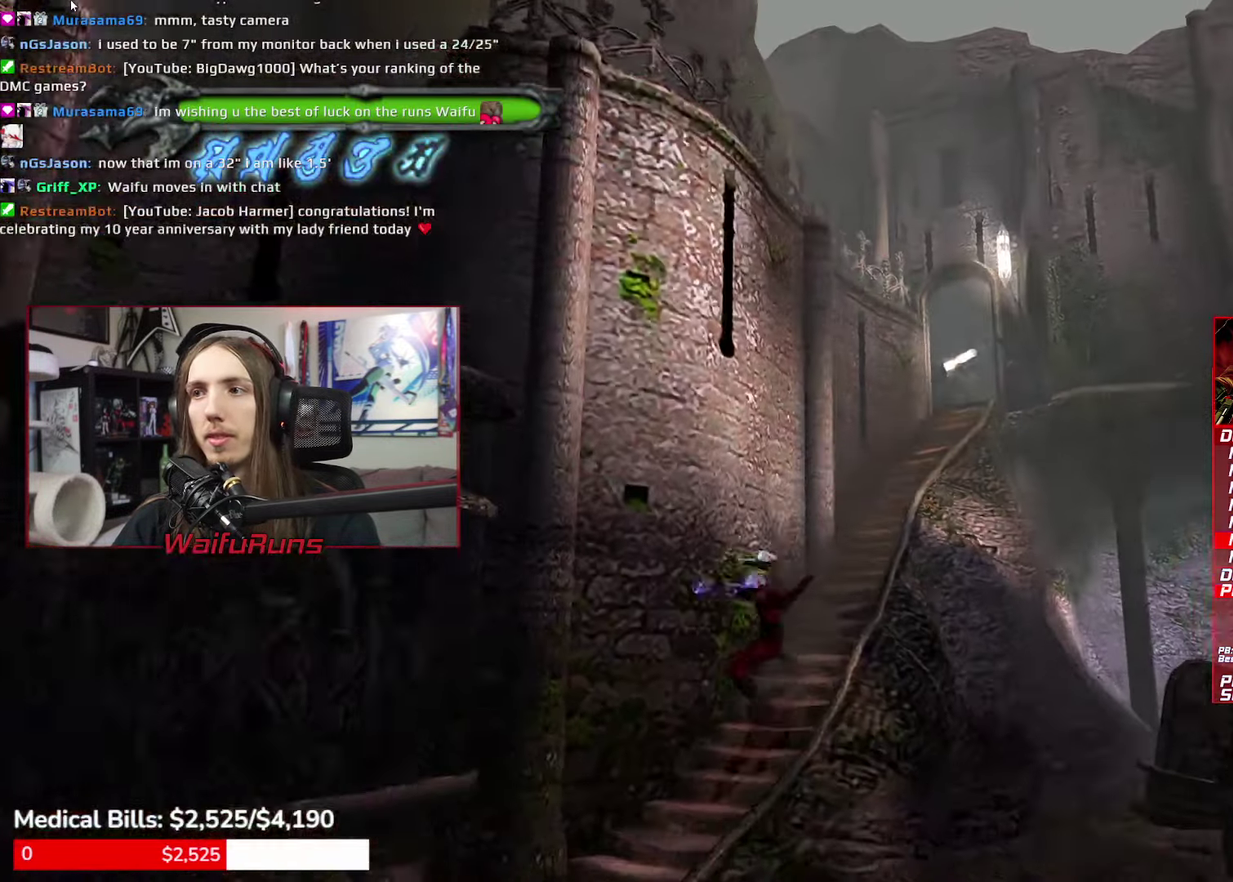
{"buttons": [], "left_stick": "down-left", "right_stick": "center"}
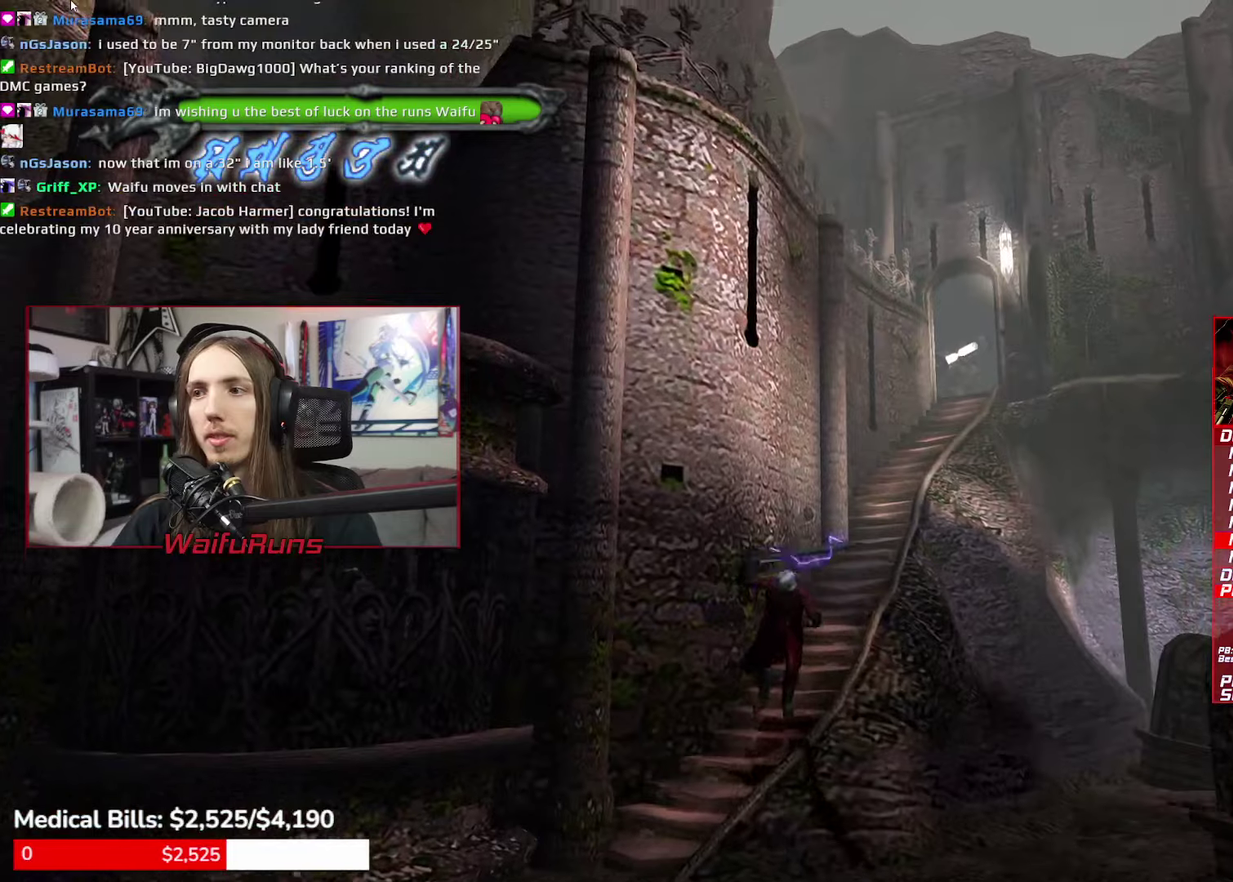
{"buttons": ["R1"], "left_stick": "down-left", "right_stick": "center"}
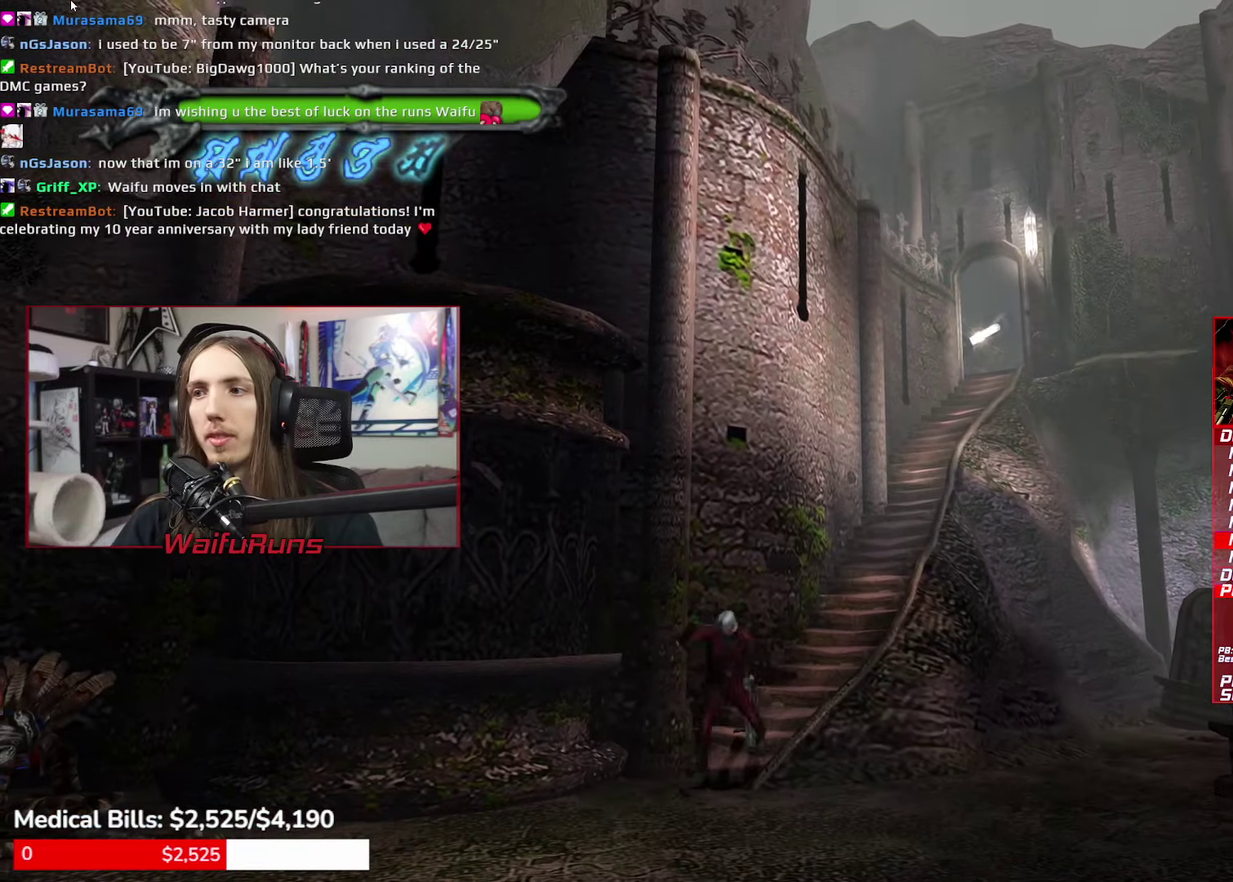
{"buttons": ["R1"], "left_stick": "down-left", "right_stick": "center"}
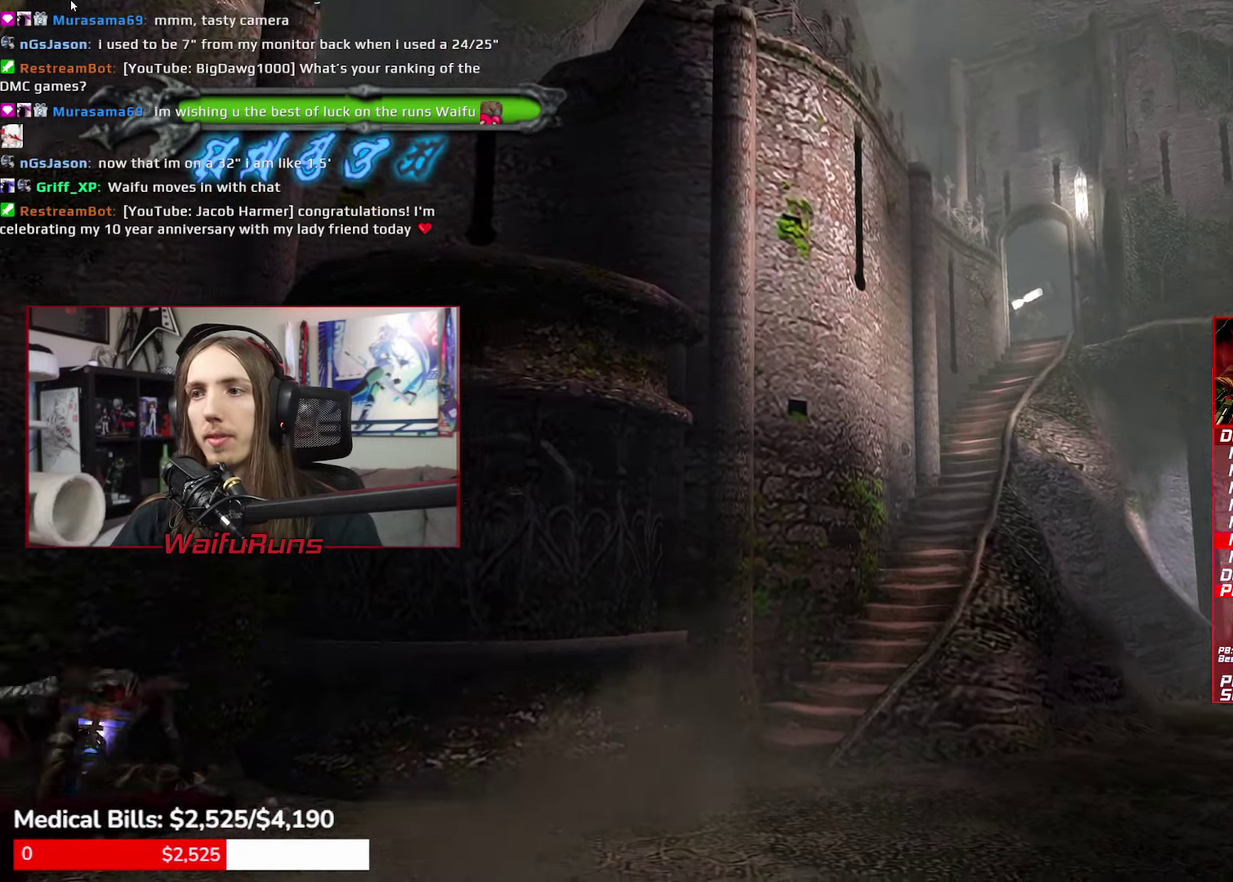
{"buttons": [], "left_stick": "up", "right_stick": "center"}
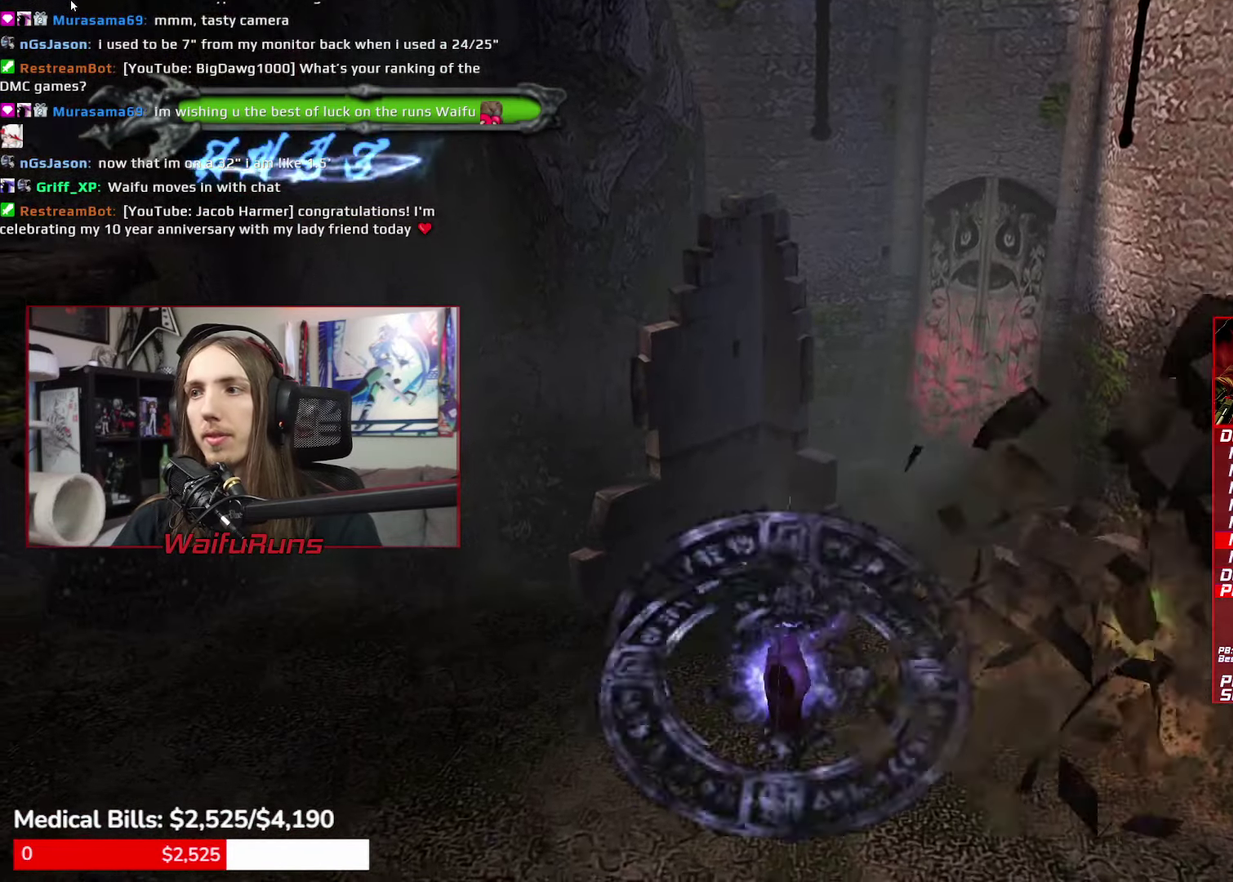
{"buttons": ["B"], "left_stick": "up-right", "right_stick": "center"}
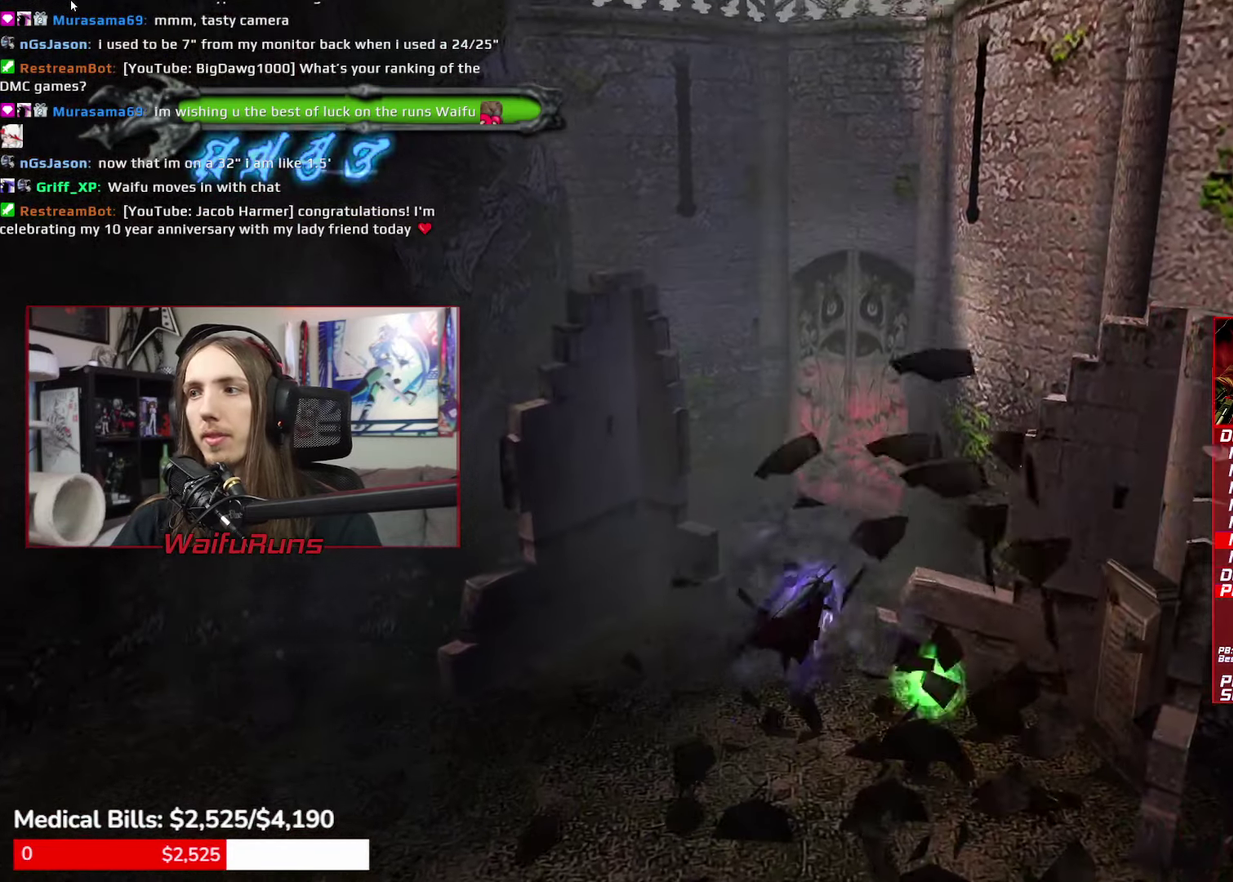
{"buttons": [], "left_stick": "up", "right_stick": "center"}